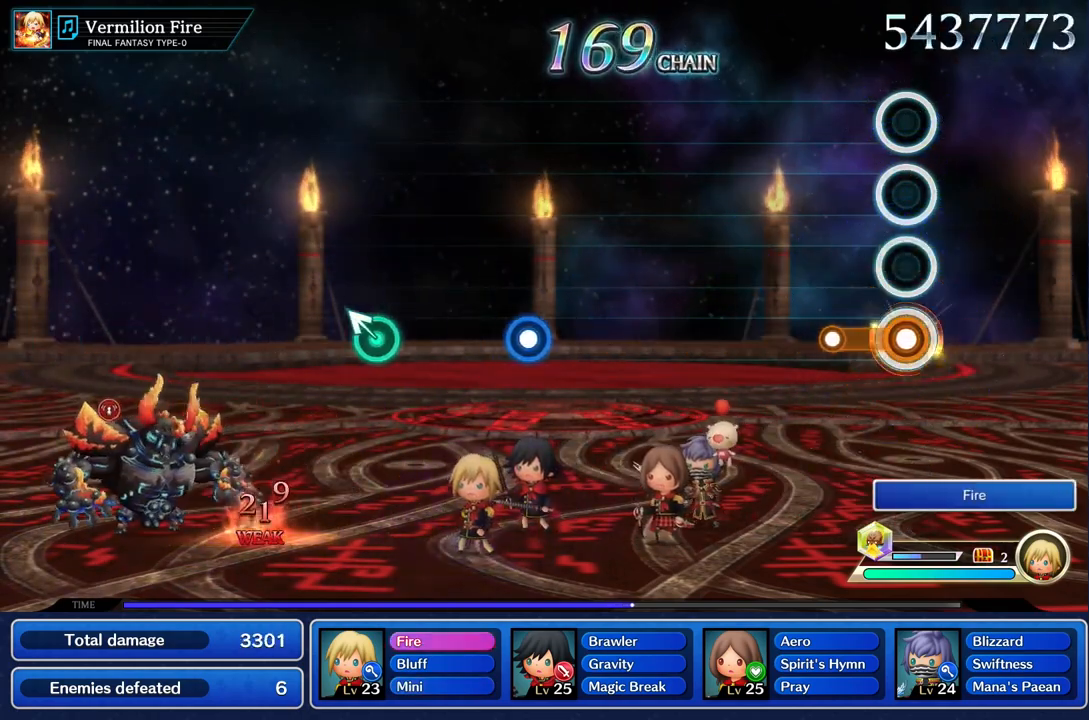
Gameplay with a controller (PlayStation layout); each line is a JSON object with the inputs held at the frame after it. "events" lists button and stick changes between this image and that frame as [ms after this image, input, new state], when the widget could be followed in between. Not read: CIRCLE L2 L3 R3 SQUARE.
{"buttons": [], "left_stick": "center", "right_stick": "center", "events": [[200, "L1", "up"]]}
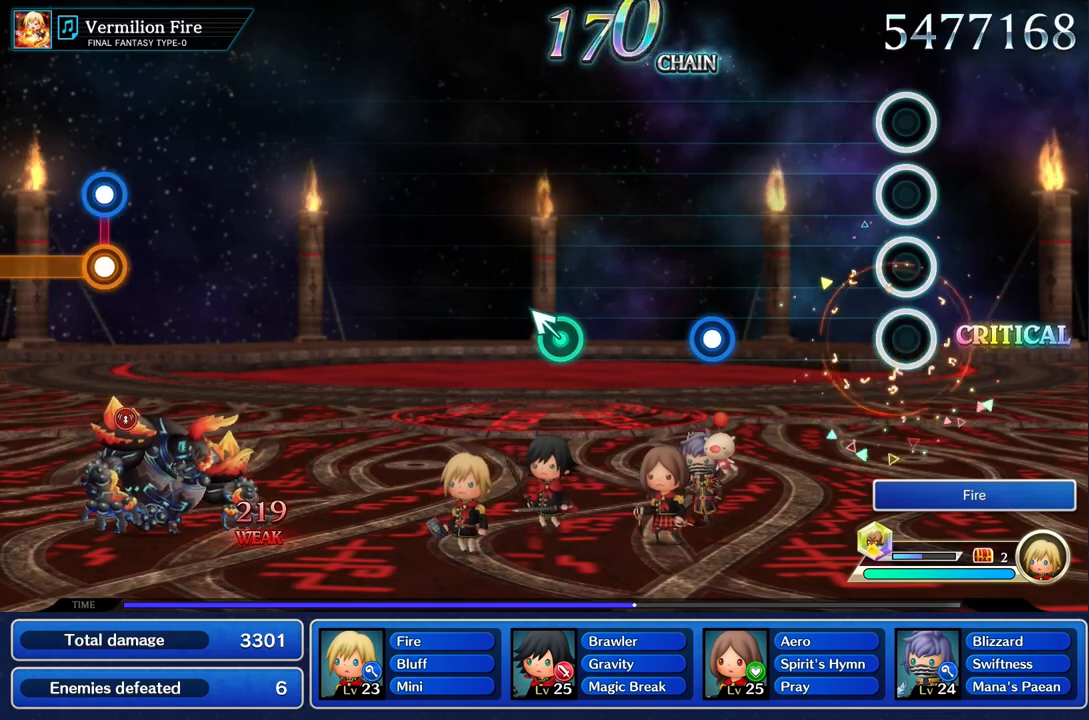
{"buttons": [], "left_stick": "center", "right_stick": "center", "events": []}
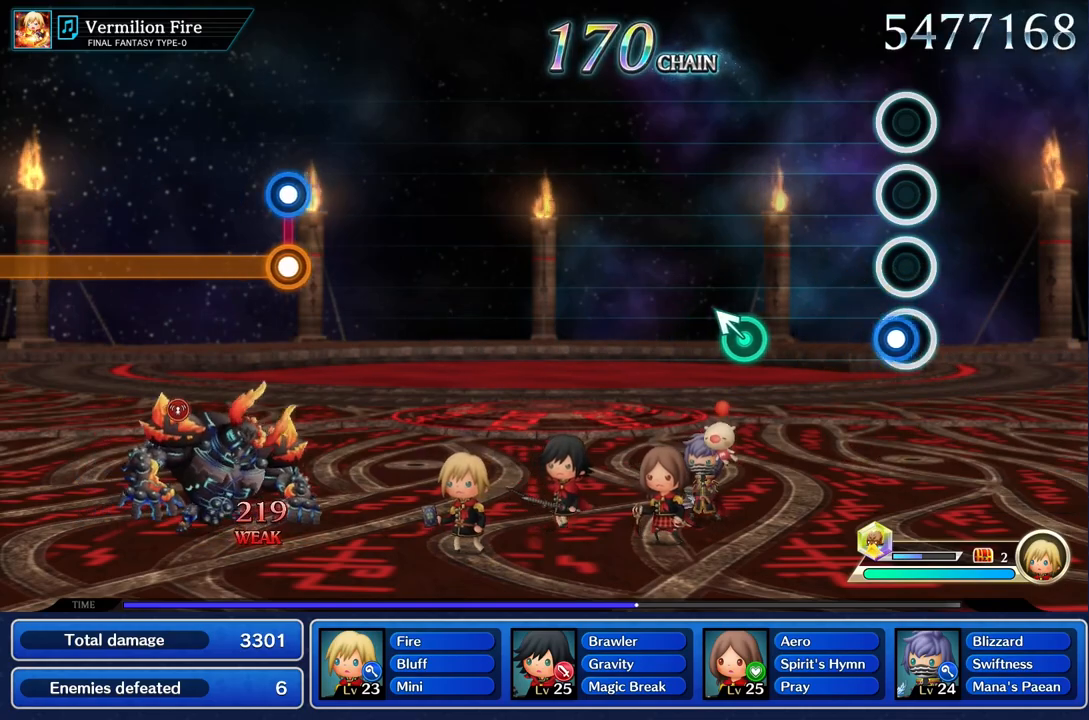
{"buttons": [], "left_stick": "up", "right_stick": "center", "events": [[33, "R1", "down"], [150, "R1", "up"], [467, "left_stick", "up"]]}
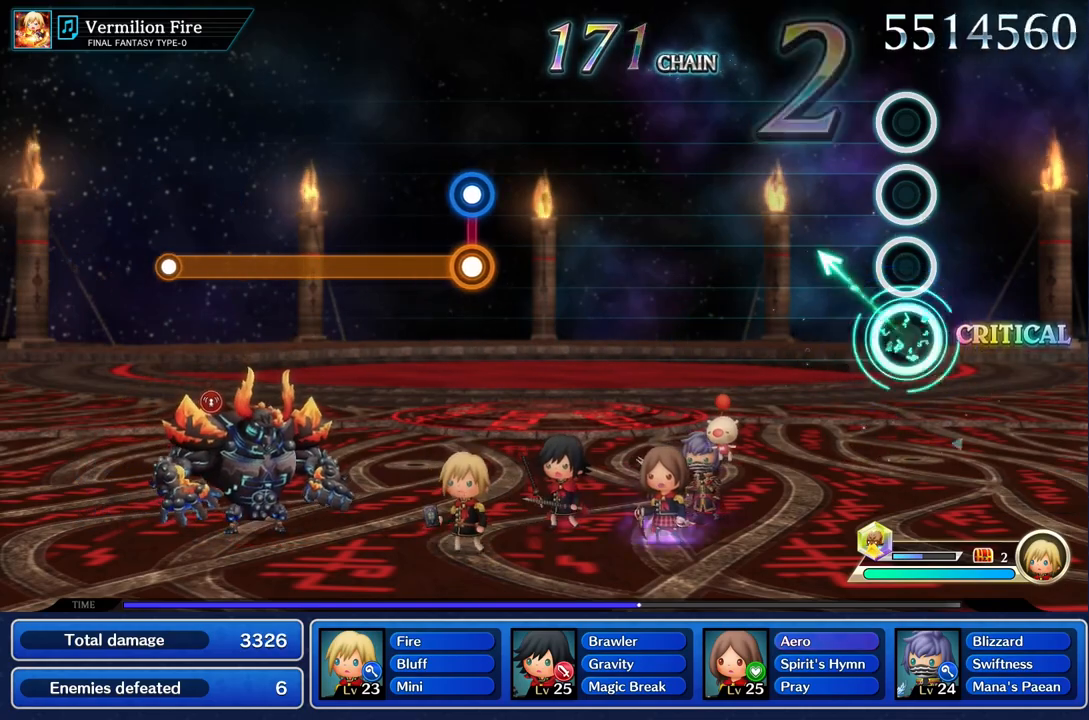
{"buttons": [], "left_stick": "center", "right_stick": "center", "events": [[67, "left_stick", "center"]]}
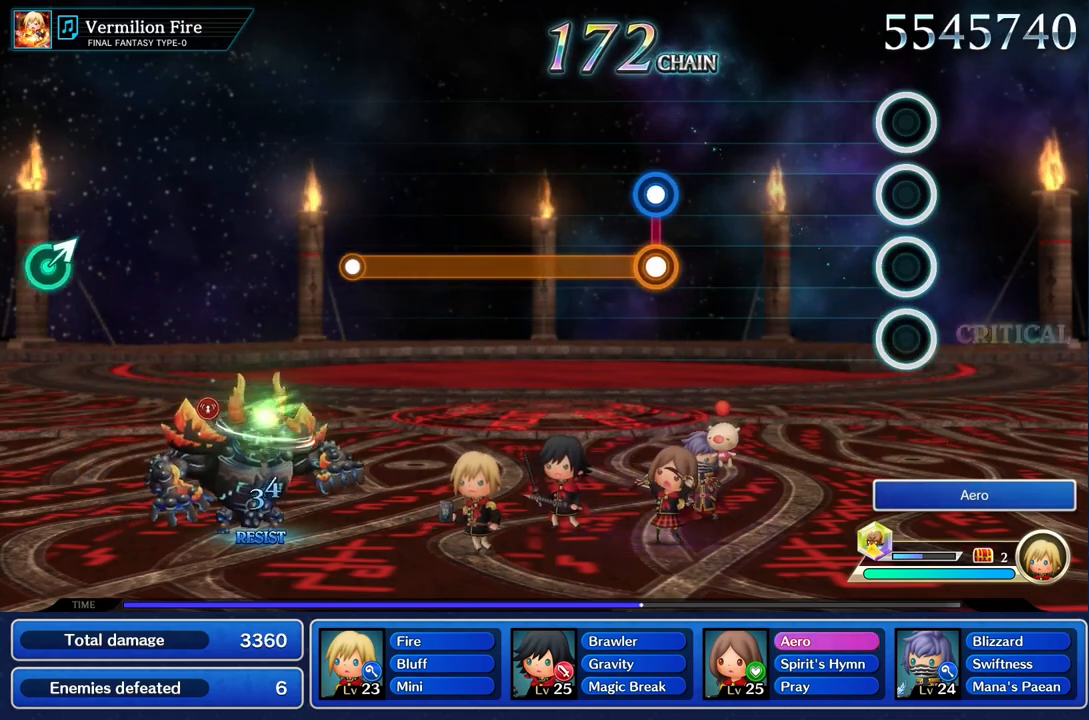
{"buttons": [], "left_stick": "center", "right_stick": "center", "events": []}
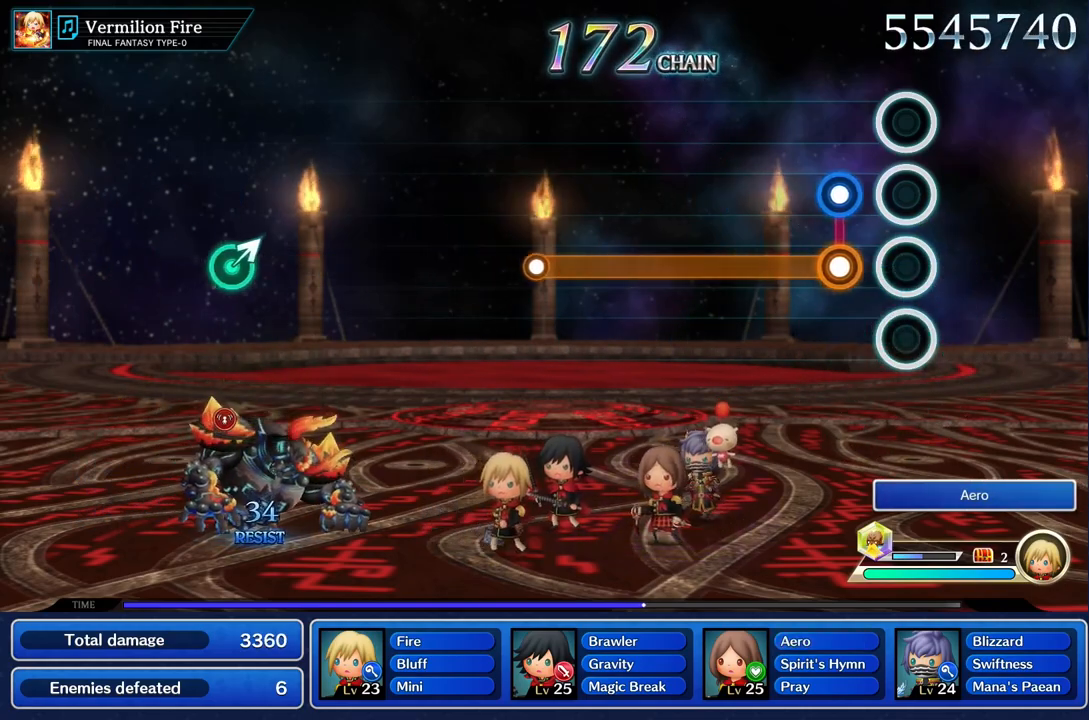
{"buttons": ["L1"], "left_stick": "center", "right_stick": "center", "events": [[217, "L1", "down"], [217, "R1", "down"], [367, "R1", "up"]]}
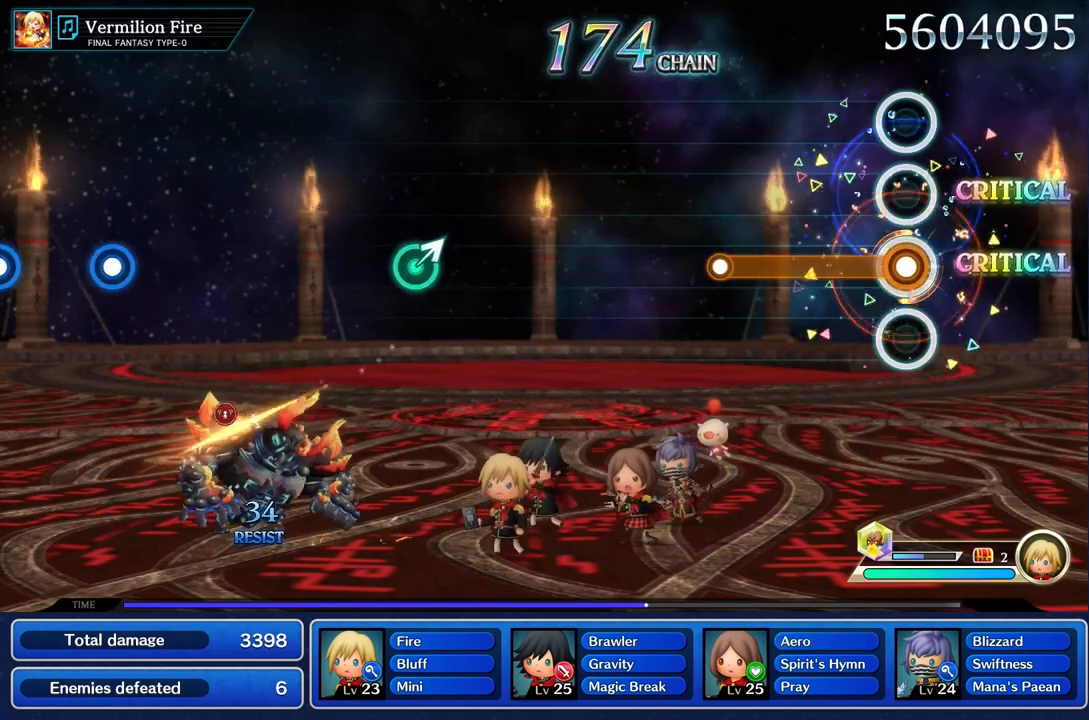
{"buttons": ["L1"], "left_stick": "center", "right_stick": "center", "events": []}
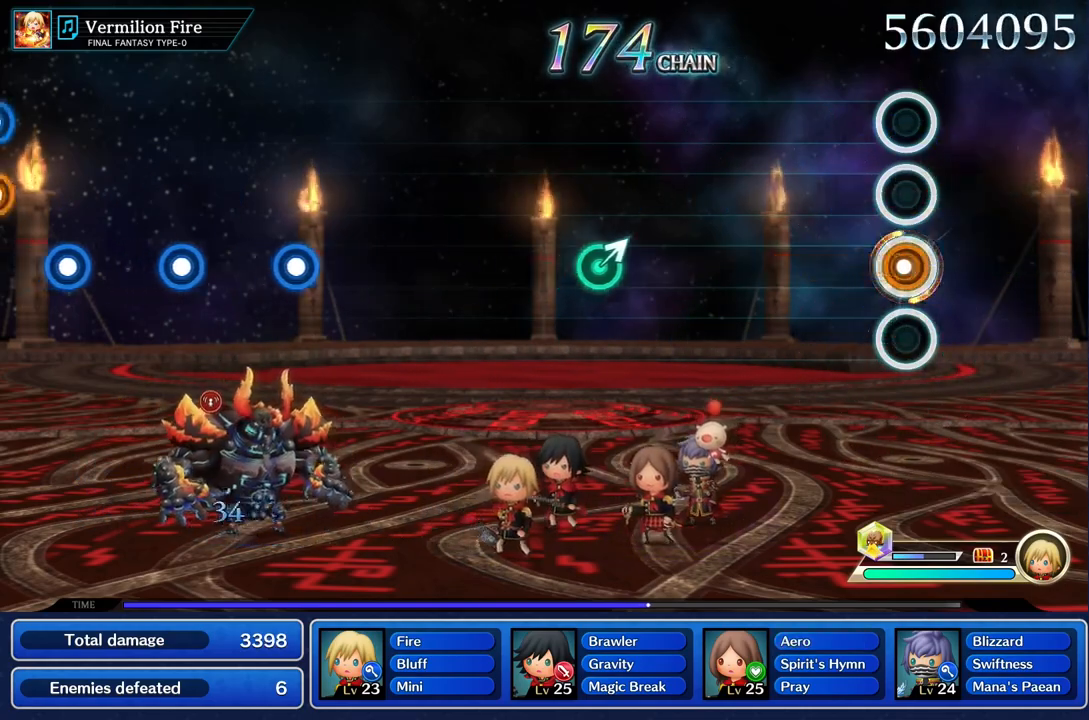
{"buttons": [], "left_stick": "center", "right_stick": "center", "events": [[34, "L1", "up"]]}
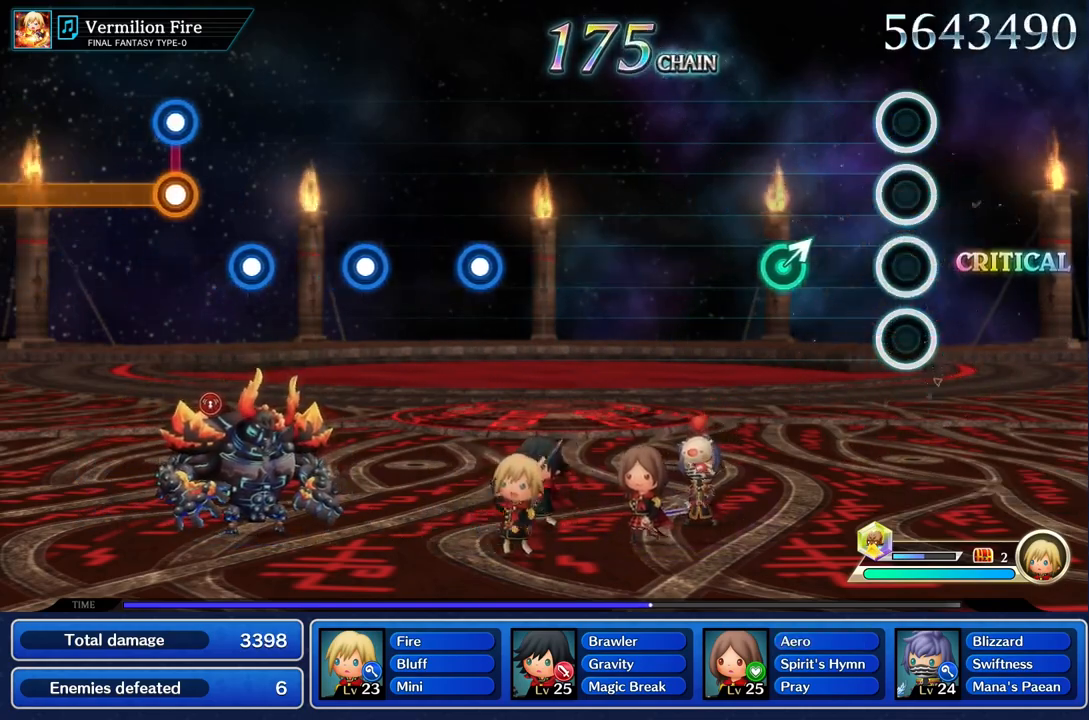
{"buttons": [], "left_stick": "center", "right_stick": "center", "events": [[333, "left_stick", "up"], [434, "left_stick", "center"]]}
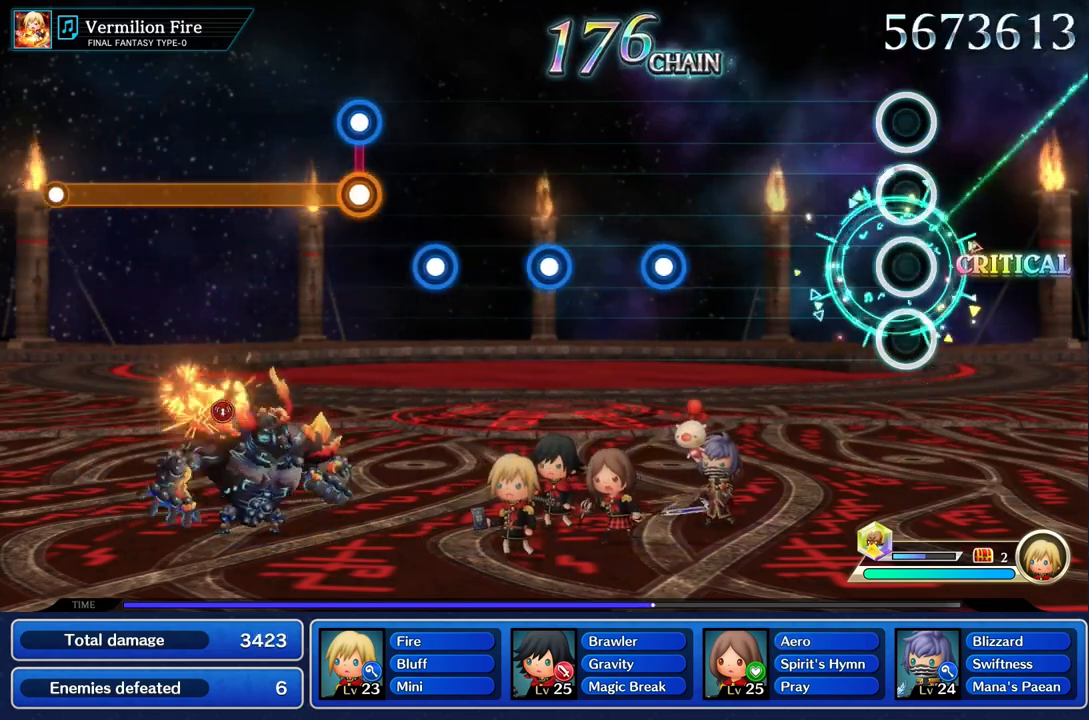
{"buttons": [], "left_stick": "center", "right_stick": "center", "events": []}
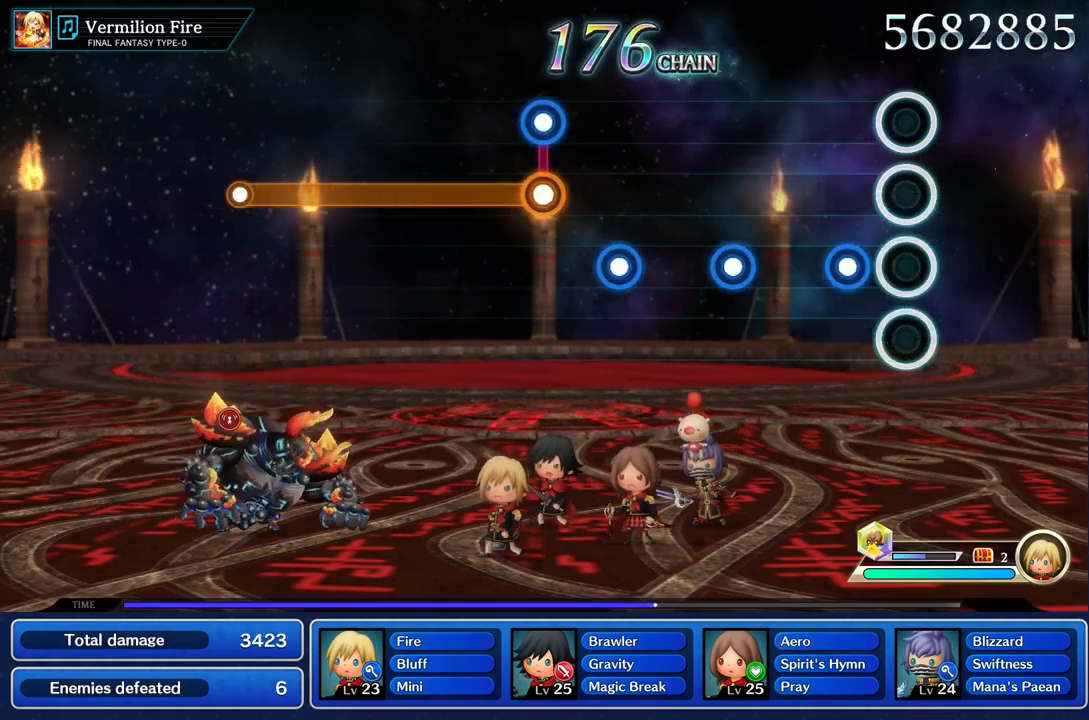
{"buttons": ["L1"], "left_stick": "center", "right_stick": "center", "events": [[183, "L1", "down"], [283, "L1", "up"], [484, "L1", "down"]]}
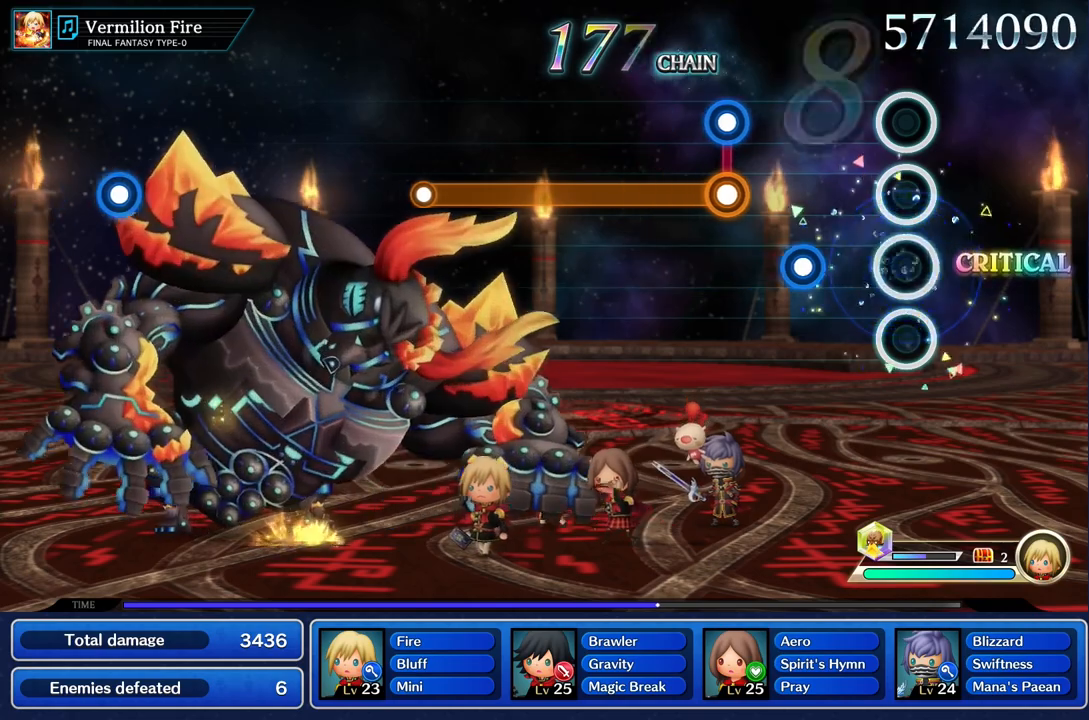
{"buttons": ["L1"], "left_stick": "center", "right_stick": "center", "events": [[100, "L1", "up"], [251, "L1", "down"], [351, "L1", "up"], [501, "L1", "down"]]}
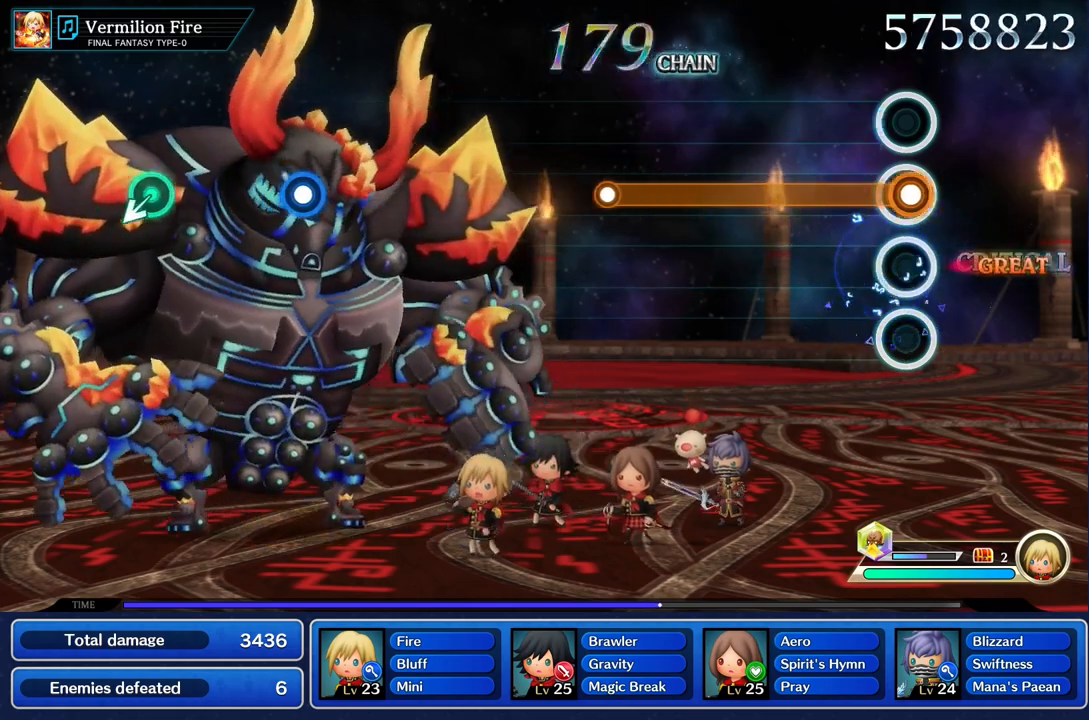
{"buttons": ["L1", "R1"], "left_stick": "center", "right_stick": "center", "events": [[33, "R1", "down"], [117, "L1", "up"], [434, "L1", "down"]]}
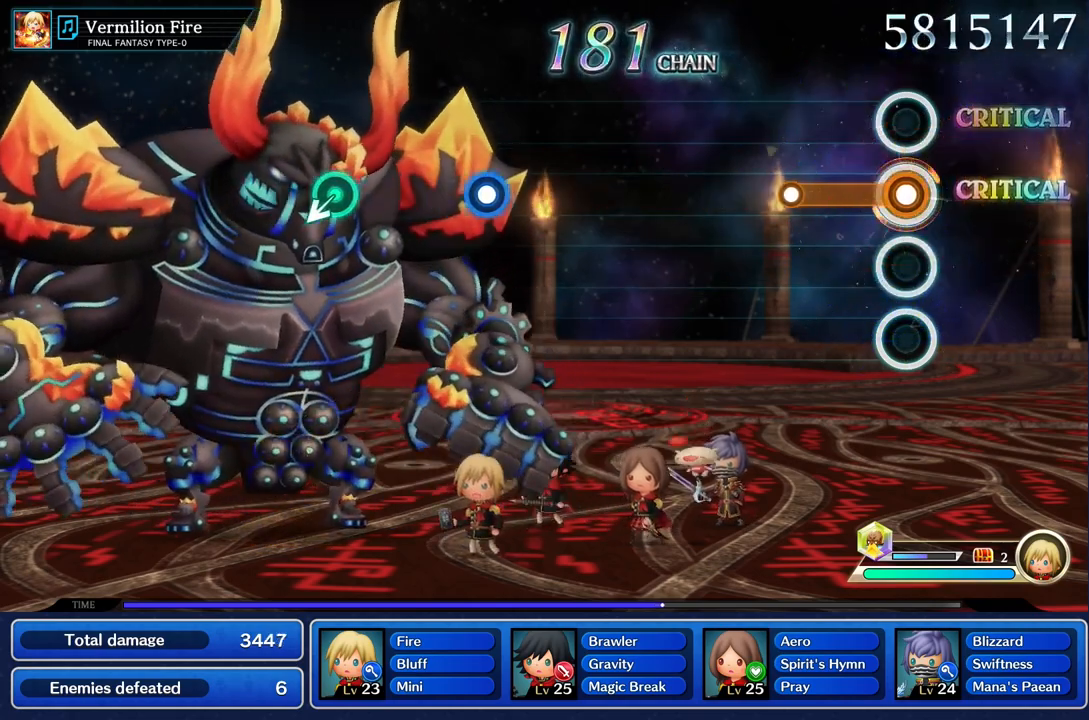
{"buttons": [], "left_stick": "center", "right_stick": "center", "events": [[17, "L1", "up"], [367, "R1", "up"]]}
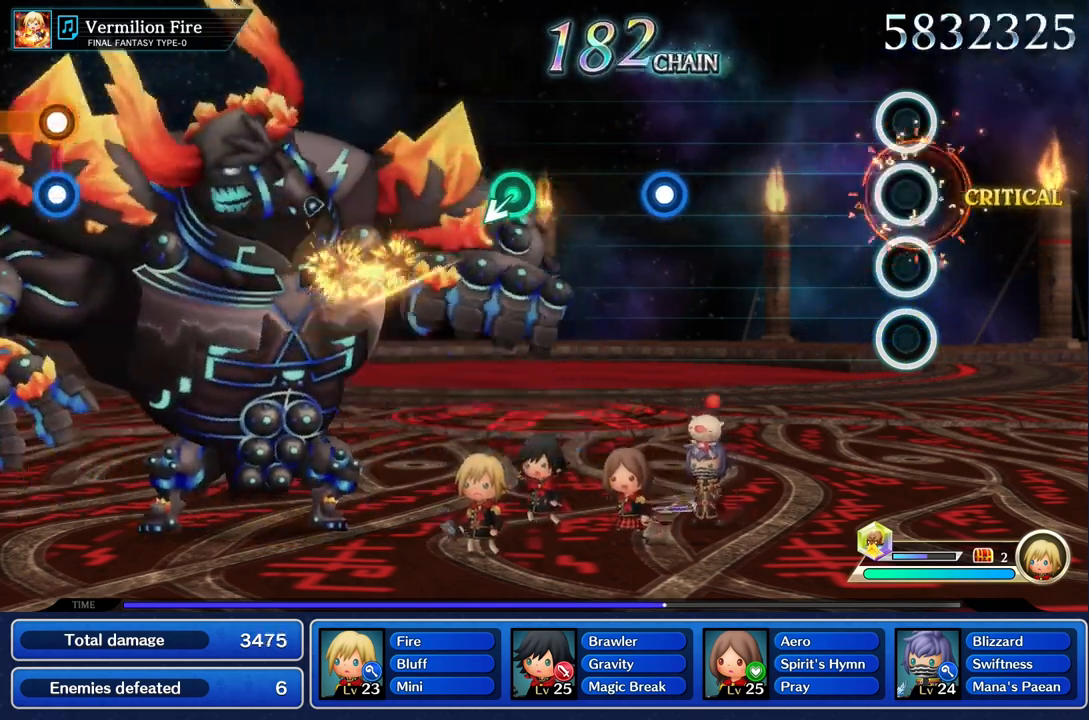
{"buttons": [], "left_stick": "center", "right_stick": "center", "events": []}
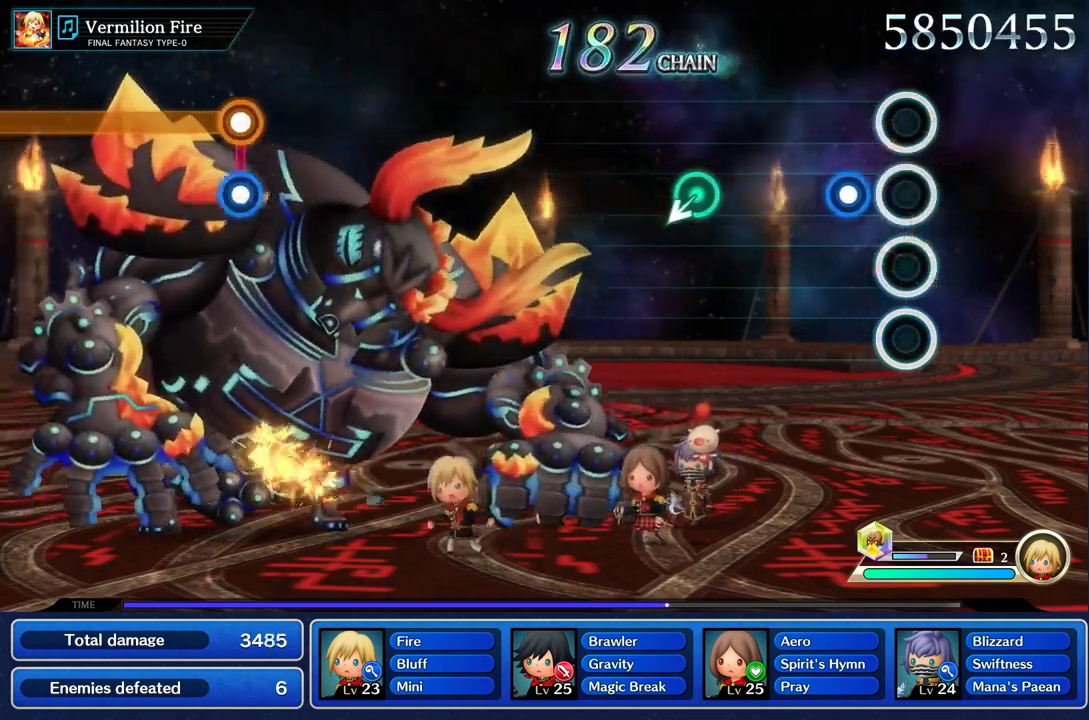
{"buttons": [], "left_stick": "center", "right_stick": "center", "events": [[166, "R1", "down"], [300, "R1", "up"]]}
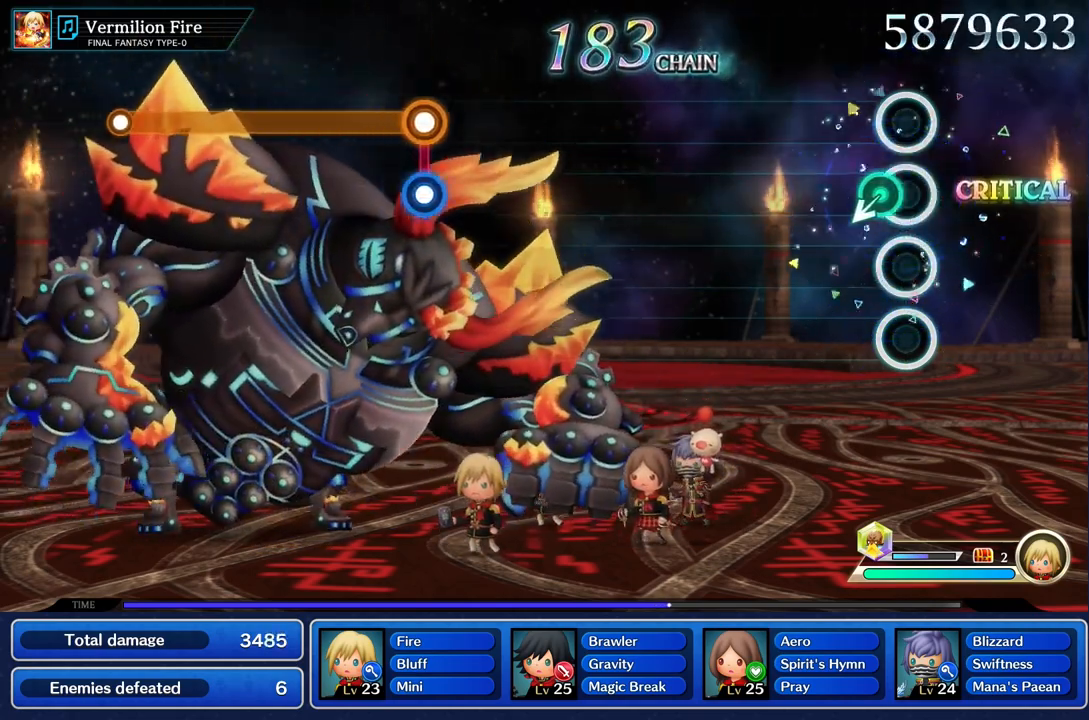
{"buttons": [], "left_stick": "center", "right_stick": "center"}
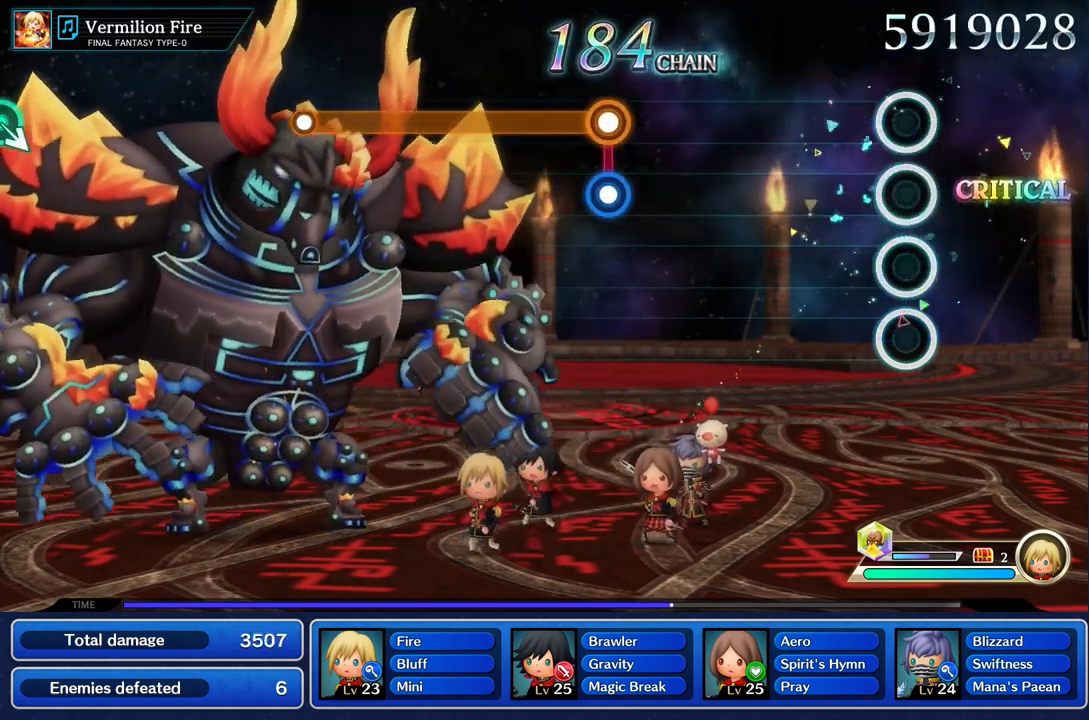
{"buttons": [], "left_stick": "center", "right_stick": "center", "events": []}
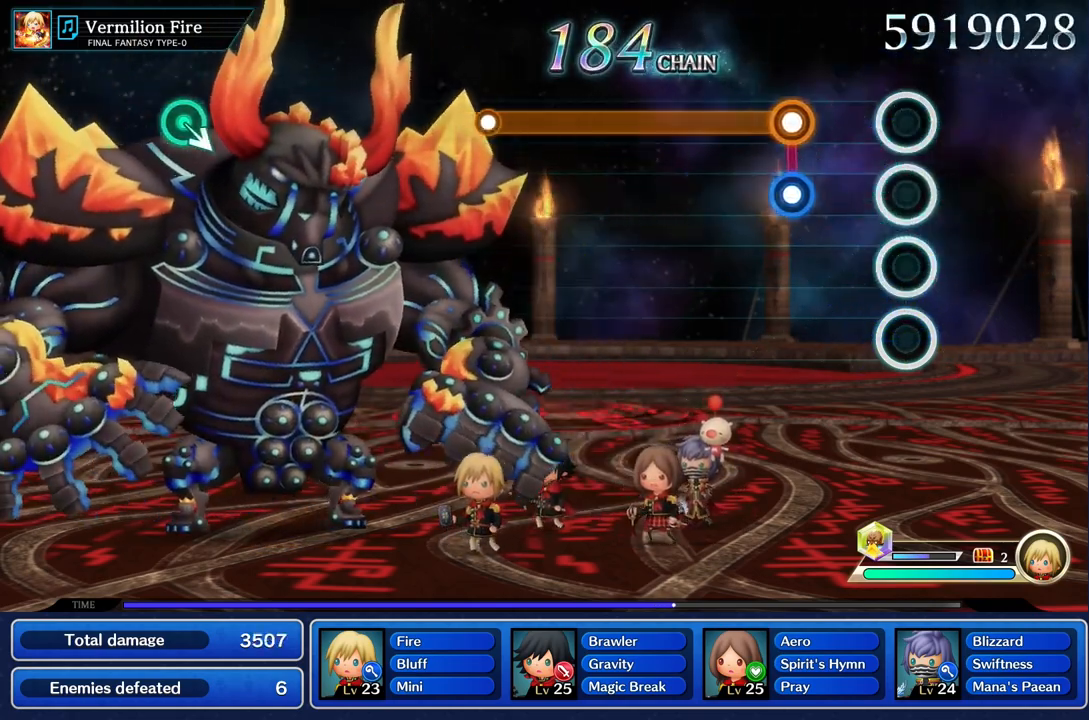
{"buttons": ["R1"], "left_stick": "center", "right_stick": "center", "events": [[300, "L1", "down"], [317, "R1", "down"], [417, "L1", "up"]]}
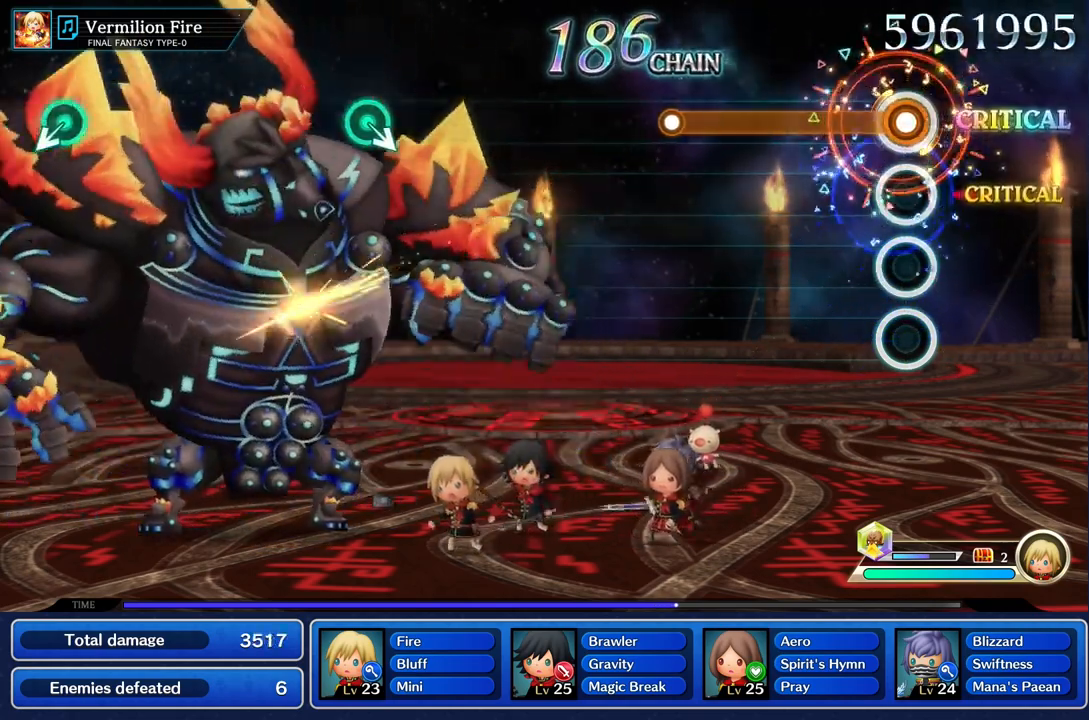
{"buttons": ["R1"], "left_stick": "center", "right_stick": "center", "events": []}
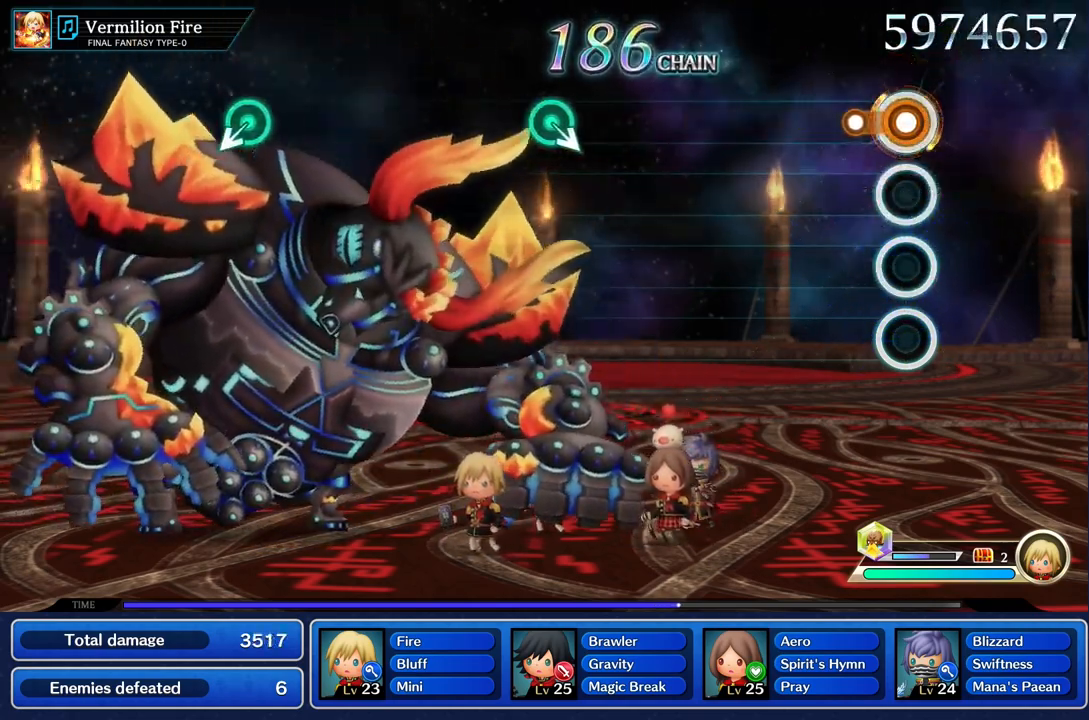
{"buttons": [], "left_stick": "center", "right_stick": "center", "events": [[150, "R1", "up"]]}